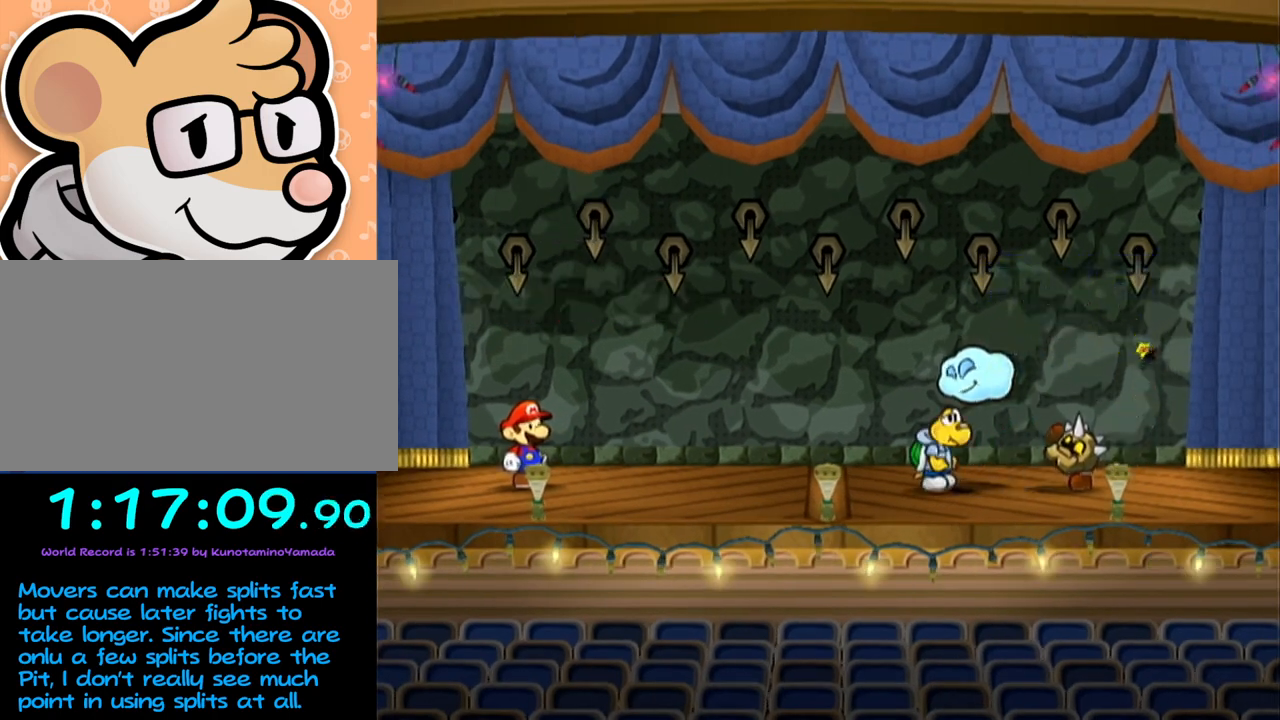
Gameplay with a controller (Nintendo layout); each line is a JSON object with the inputs held at the frame after it. "events" lists button and stick changes between this image and that frame as [ms after this image, input, new state], when the widget could be followed in between. Not read: L3 R3 right_stick.
{"buttons": [], "left_stick": "center", "events": []}
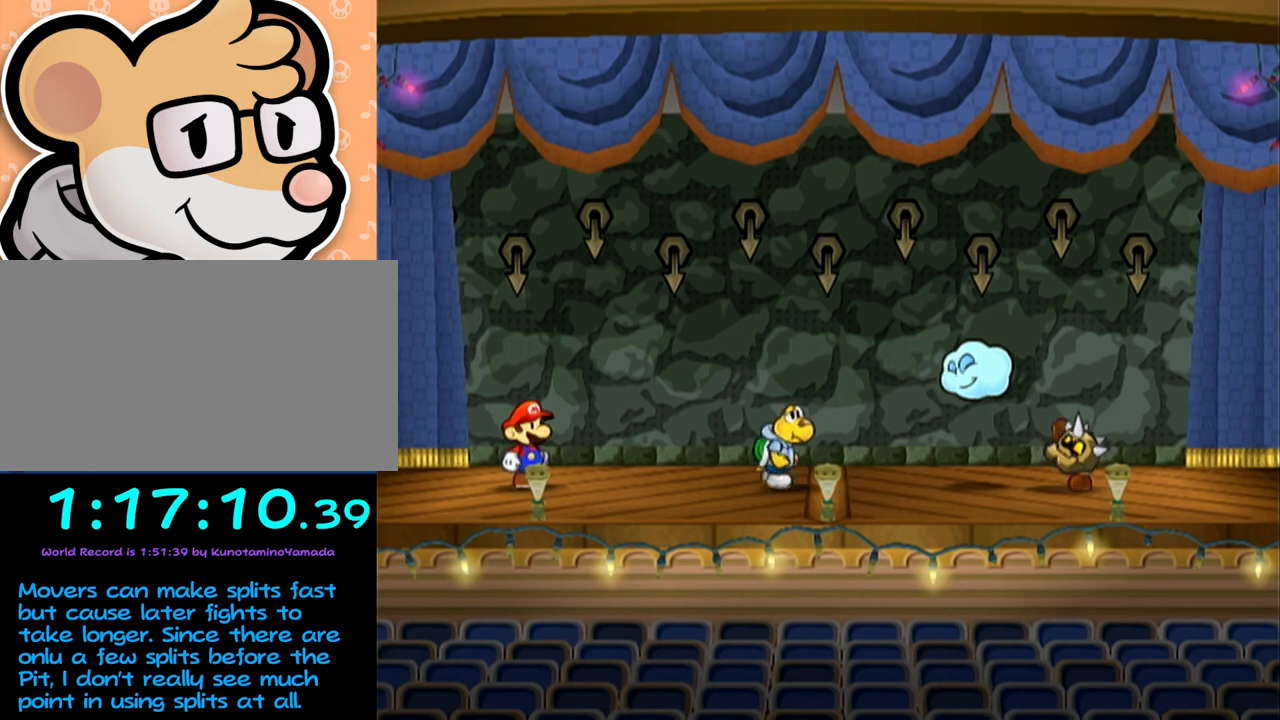
{"buttons": [], "left_stick": "center", "events": []}
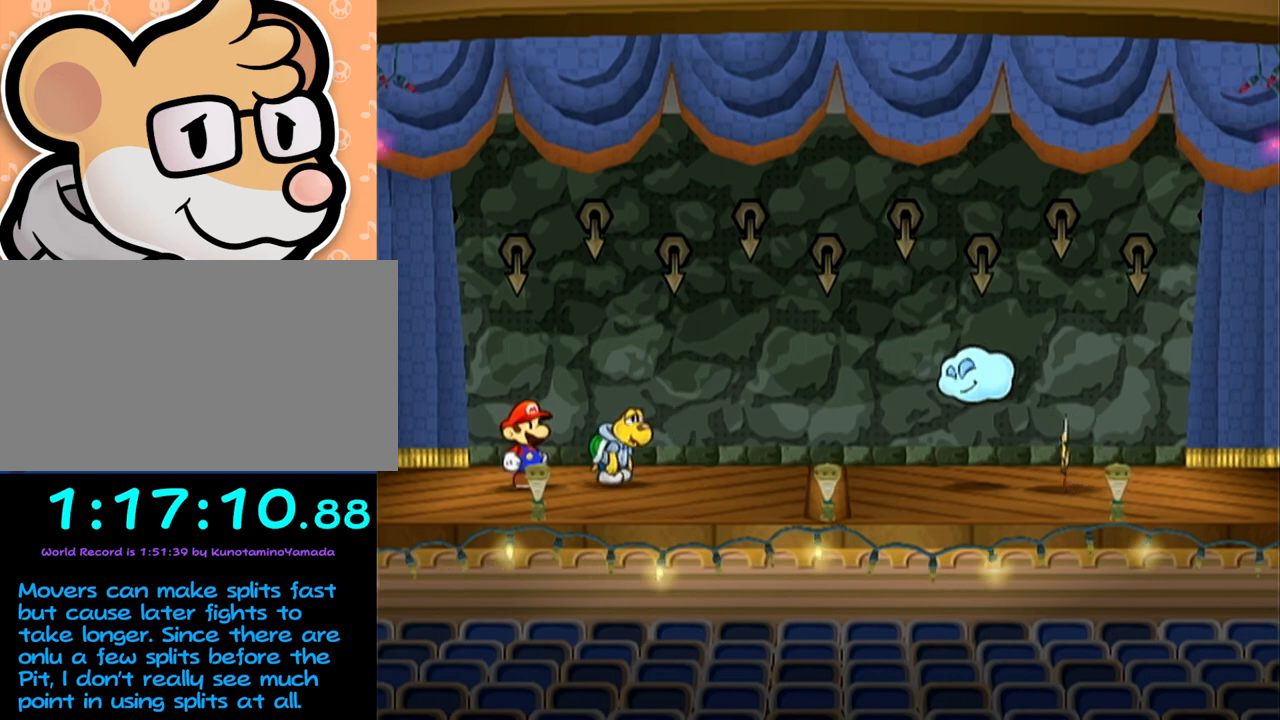
{"buttons": [], "left_stick": "center", "events": []}
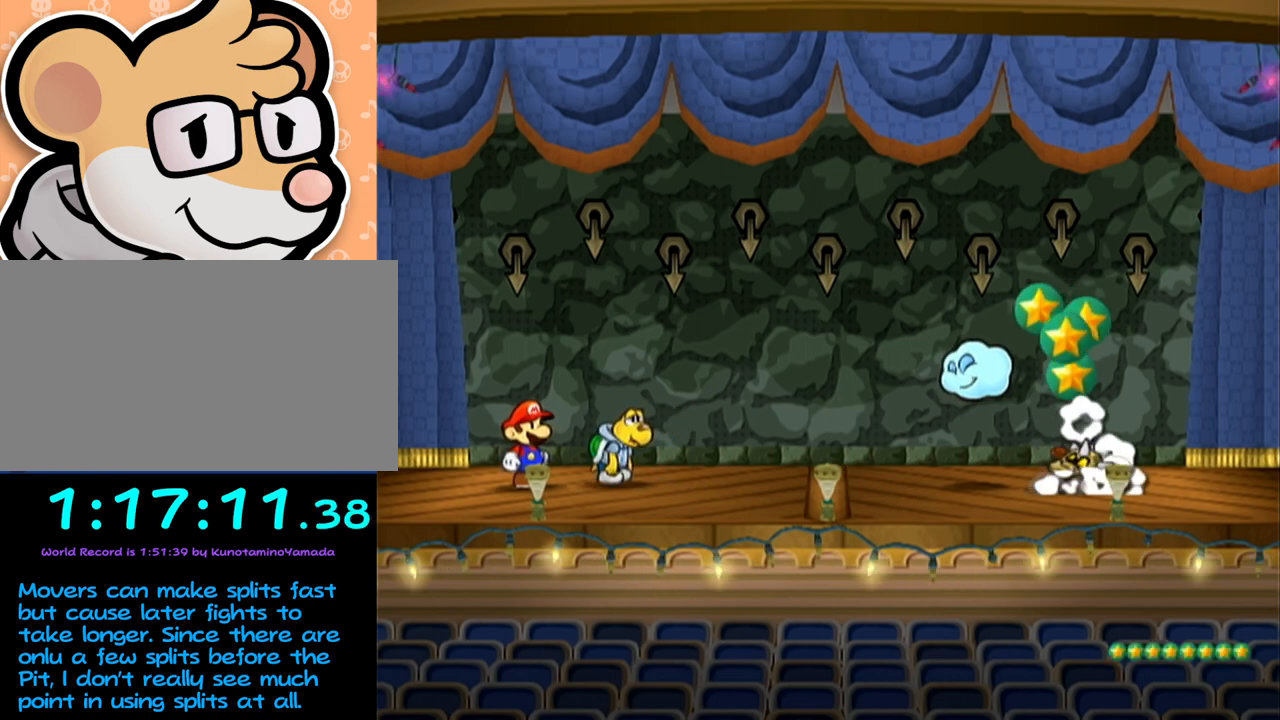
{"buttons": [], "left_stick": "center", "events": []}
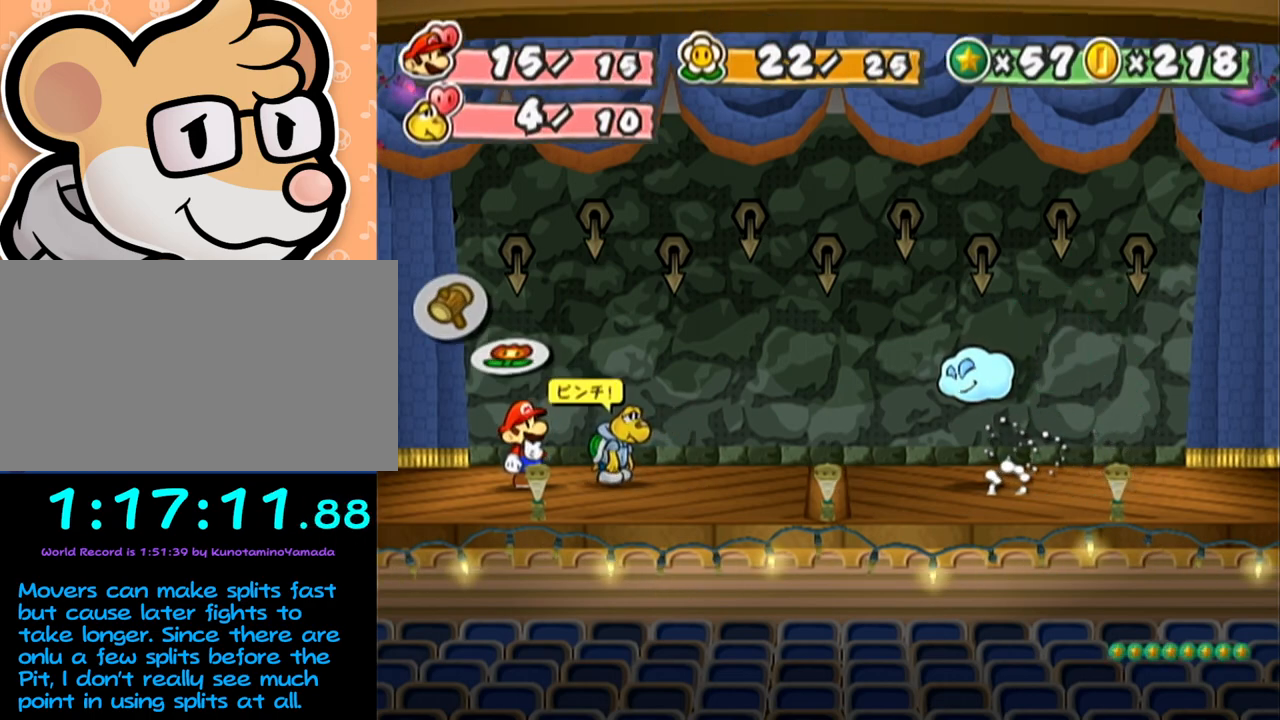
{"buttons": [], "left_stick": "left", "events": [[367, "left_stick", "left"]]}
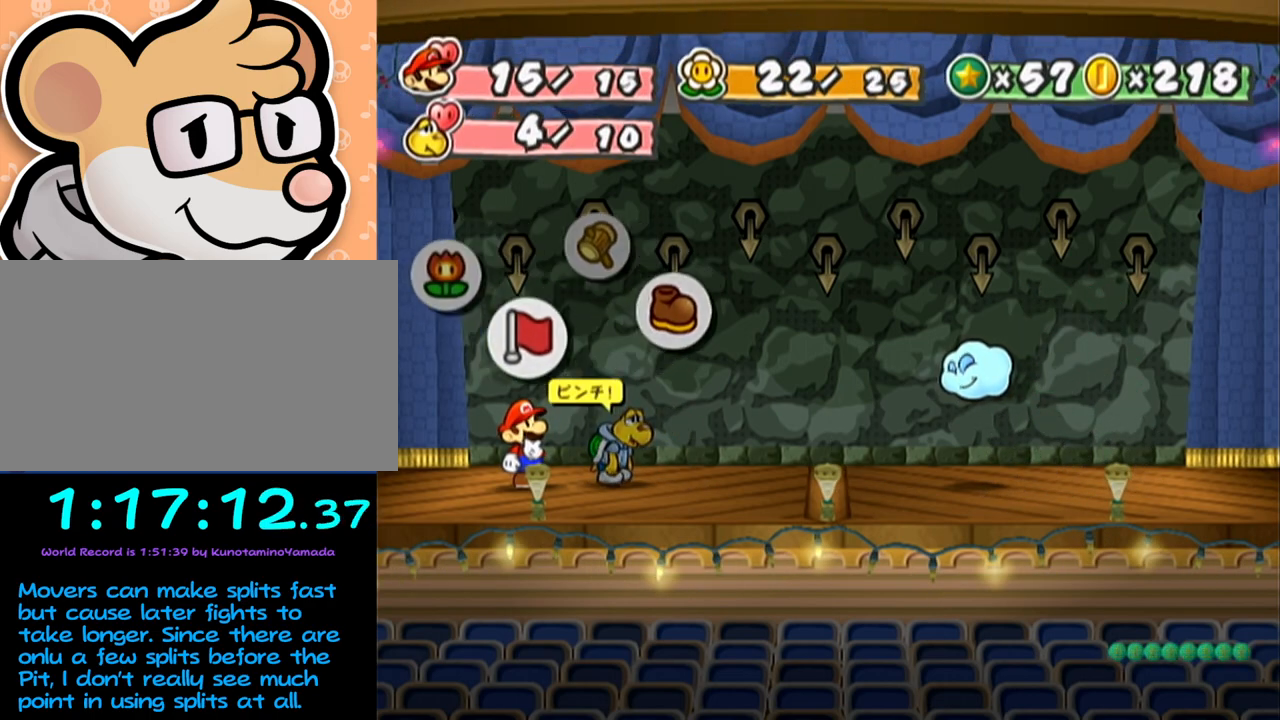
{"buttons": [], "left_stick": "center", "events": [[17, "left_stick", "center"], [83, "A", "down"], [150, "A", "up"], [217, "A", "down"], [250, "A", "up"], [300, "left_stick", "down"], [367, "A", "down"], [433, "A", "up"], [433, "left_stick", "center"]]}
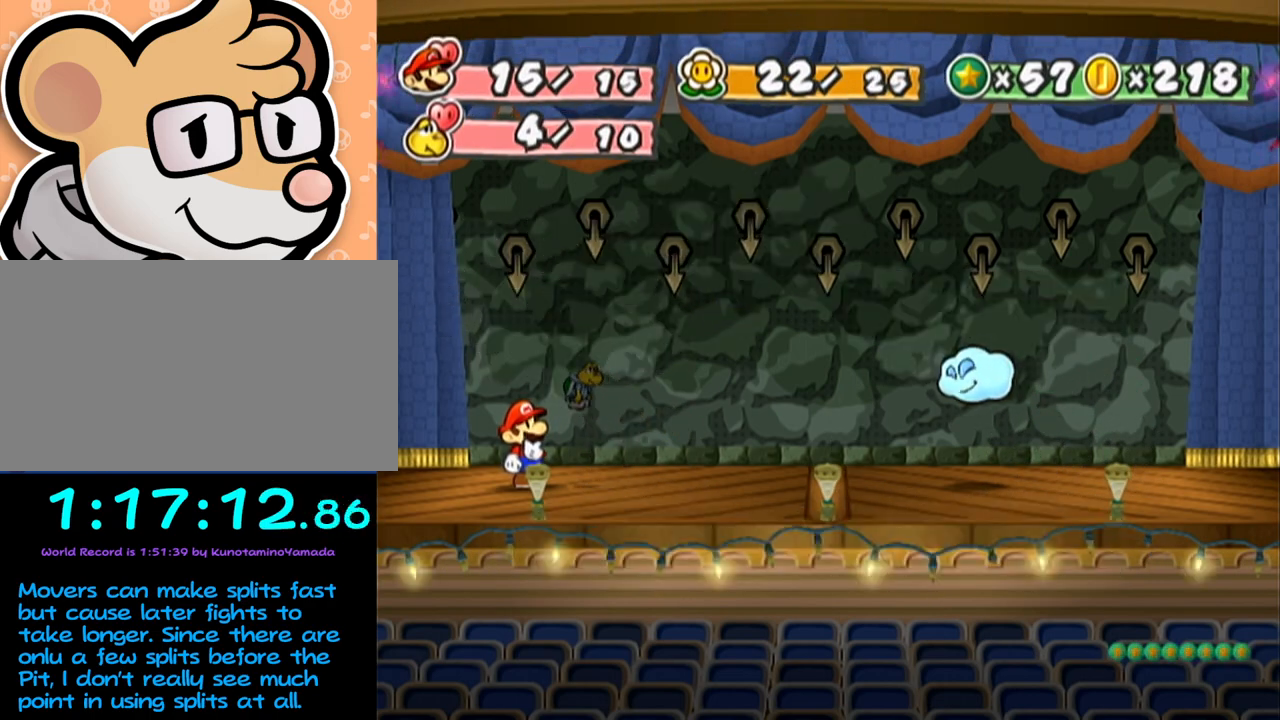
{"buttons": [], "left_stick": "center", "events": []}
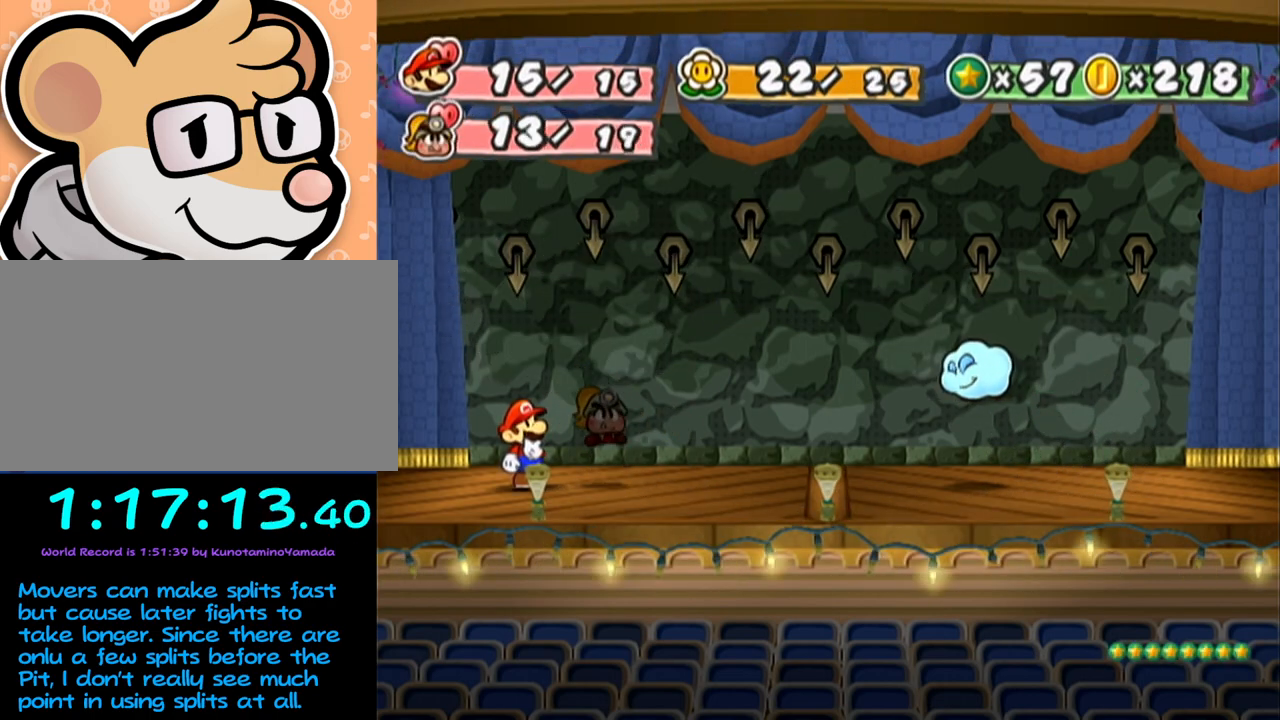
{"buttons": [], "left_stick": "center", "events": []}
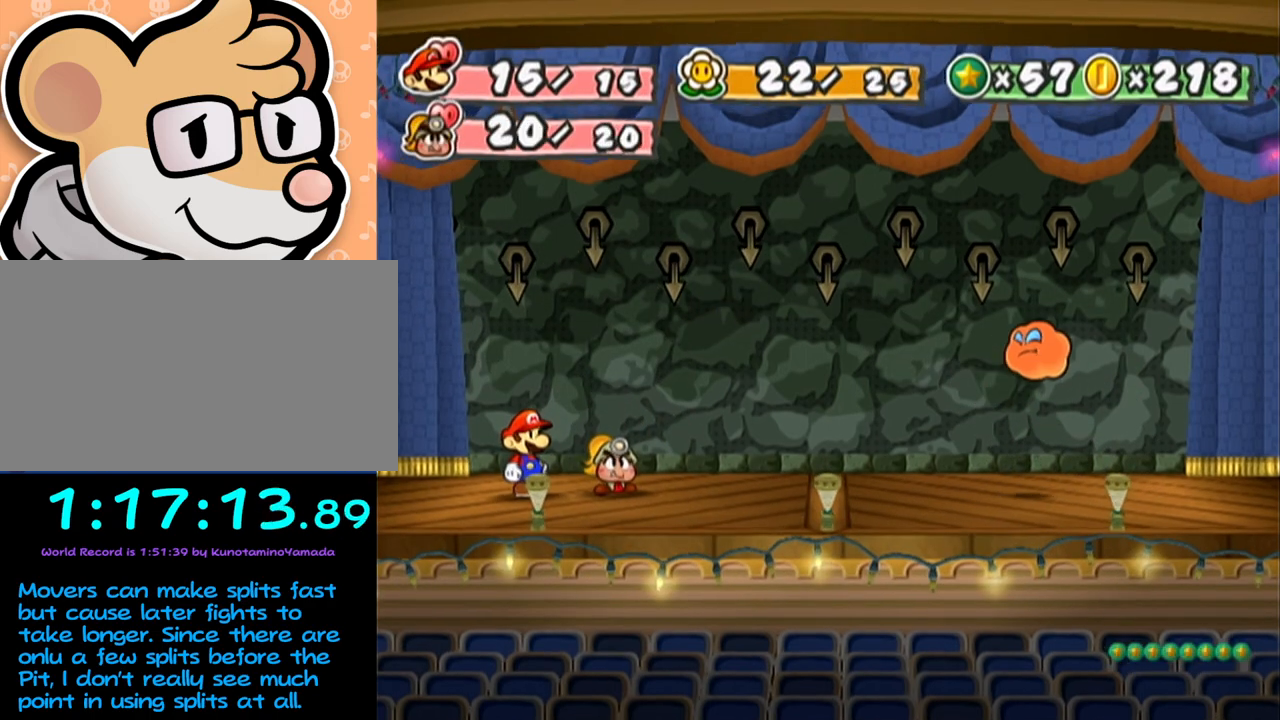
{"buttons": [], "left_stick": "center", "events": []}
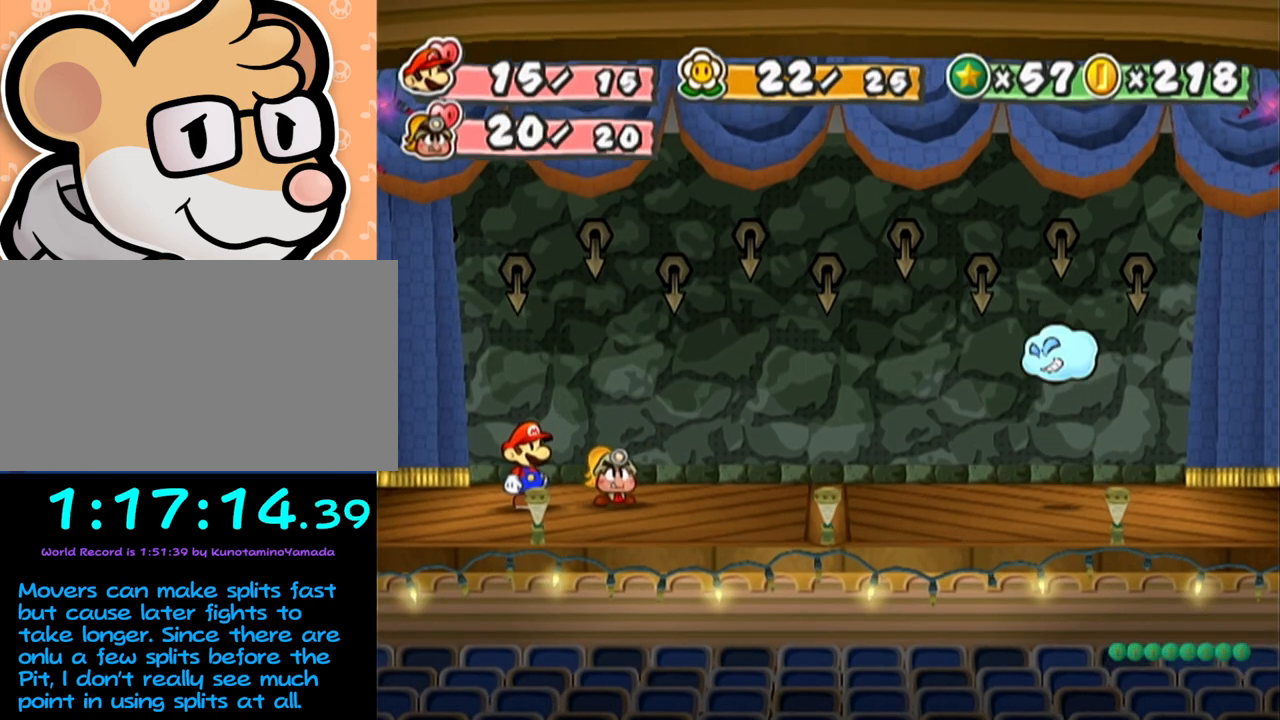
{"buttons": [], "left_stick": "center", "events": []}
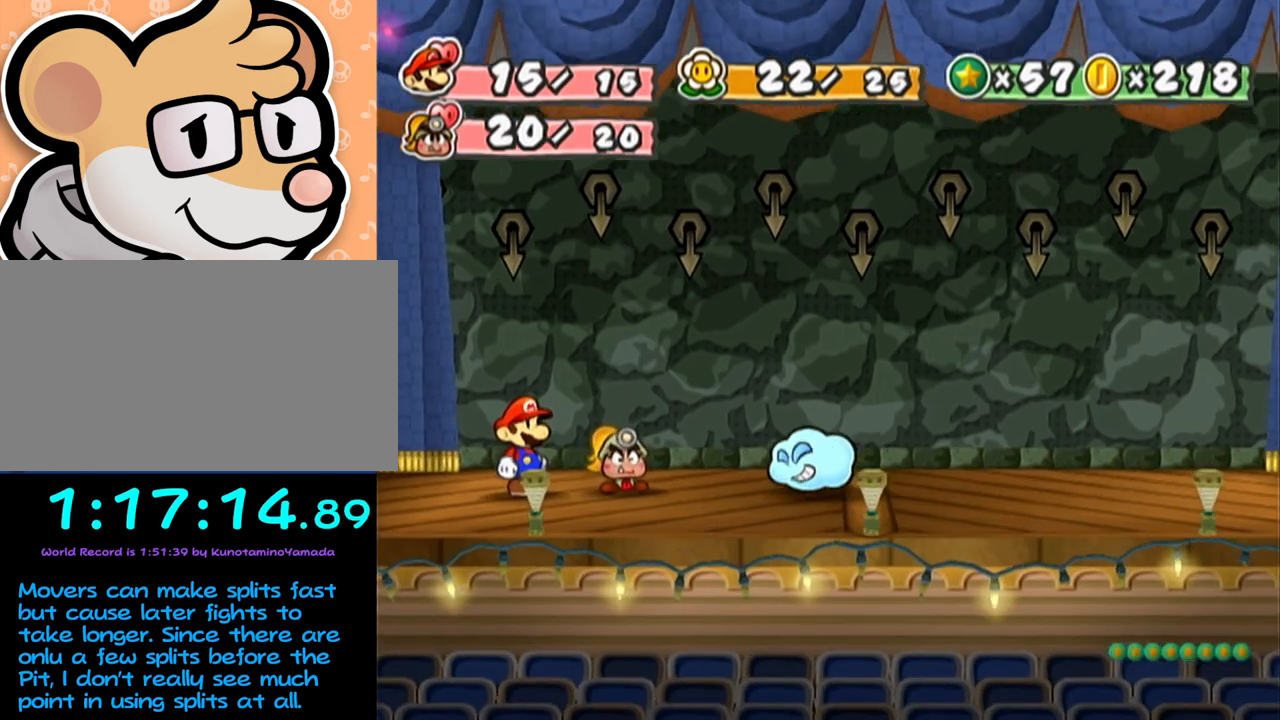
{"buttons": [], "left_stick": "center", "events": [[83, "B", "down"], [217, "B", "up"]]}
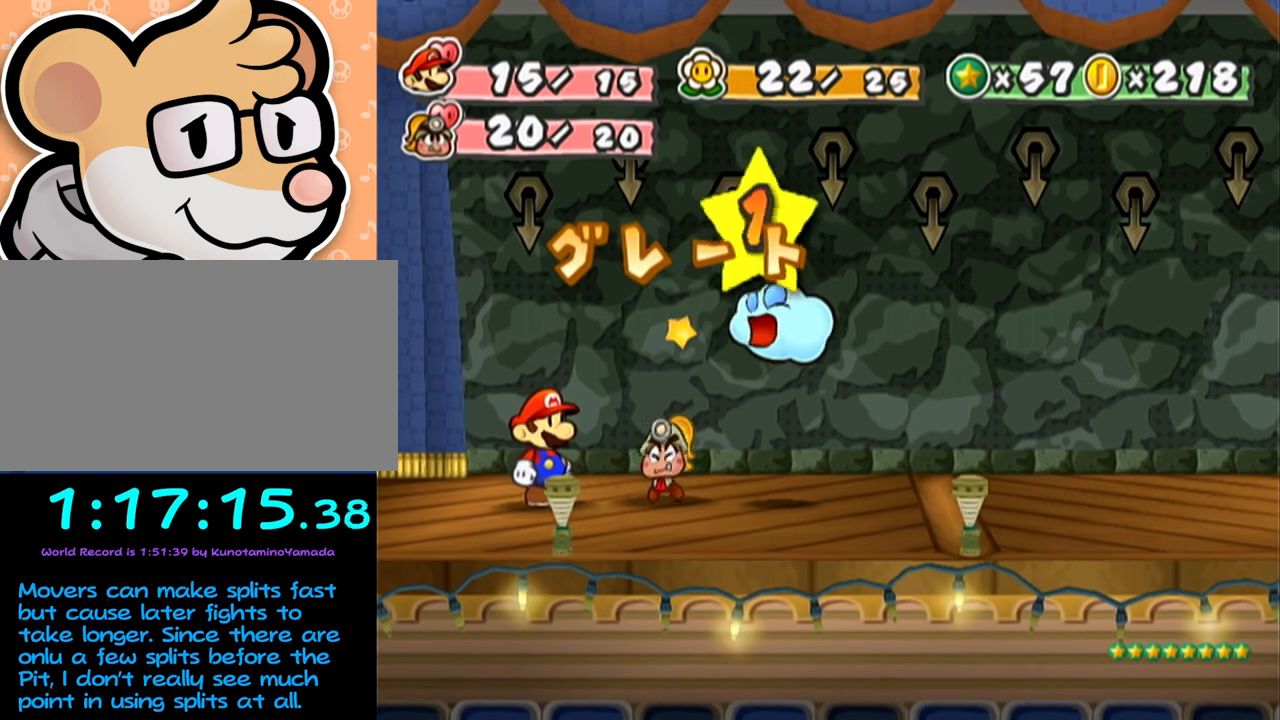
{"buttons": [], "left_stick": "center", "events": []}
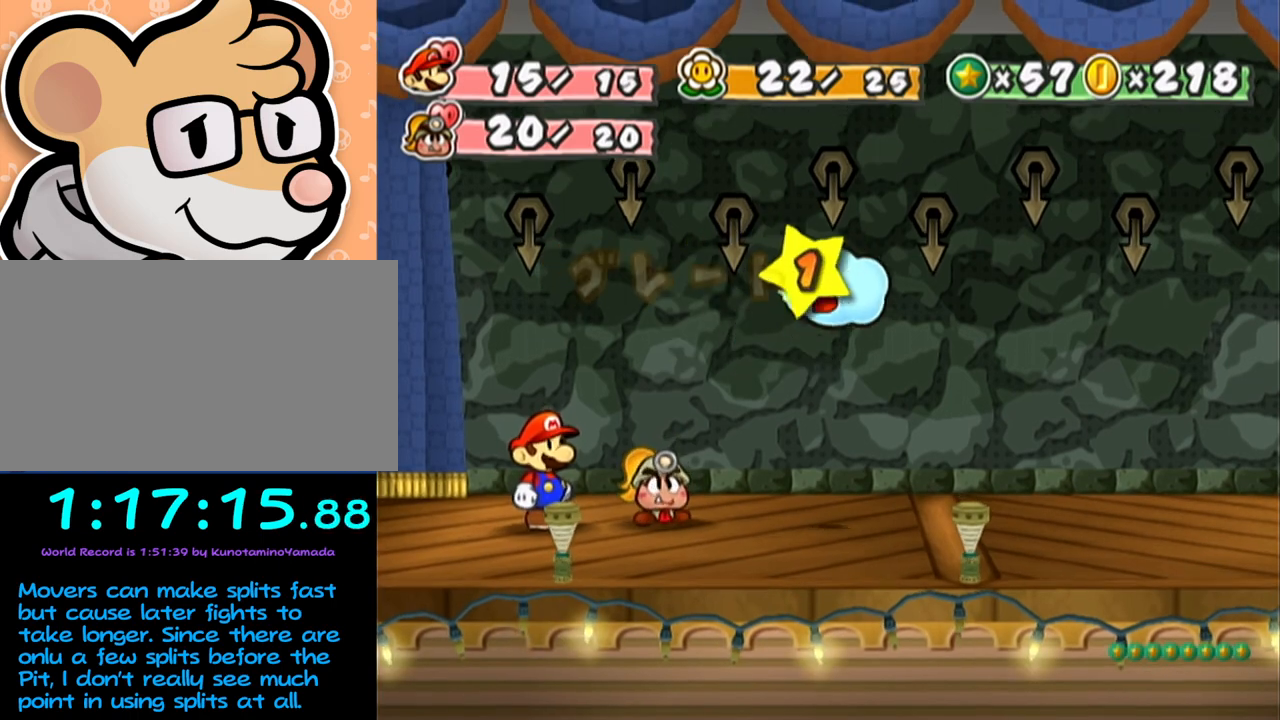
{"buttons": [], "left_stick": "center", "events": []}
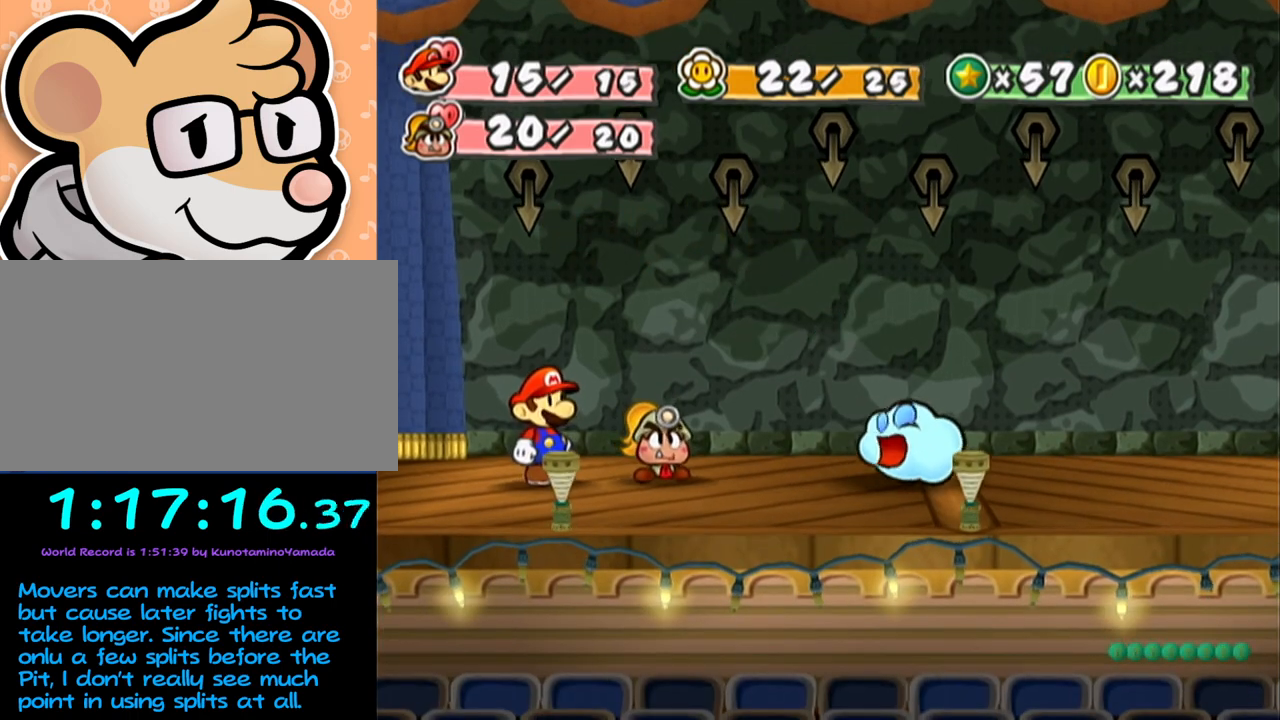
{"buttons": [], "left_stick": "center", "events": []}
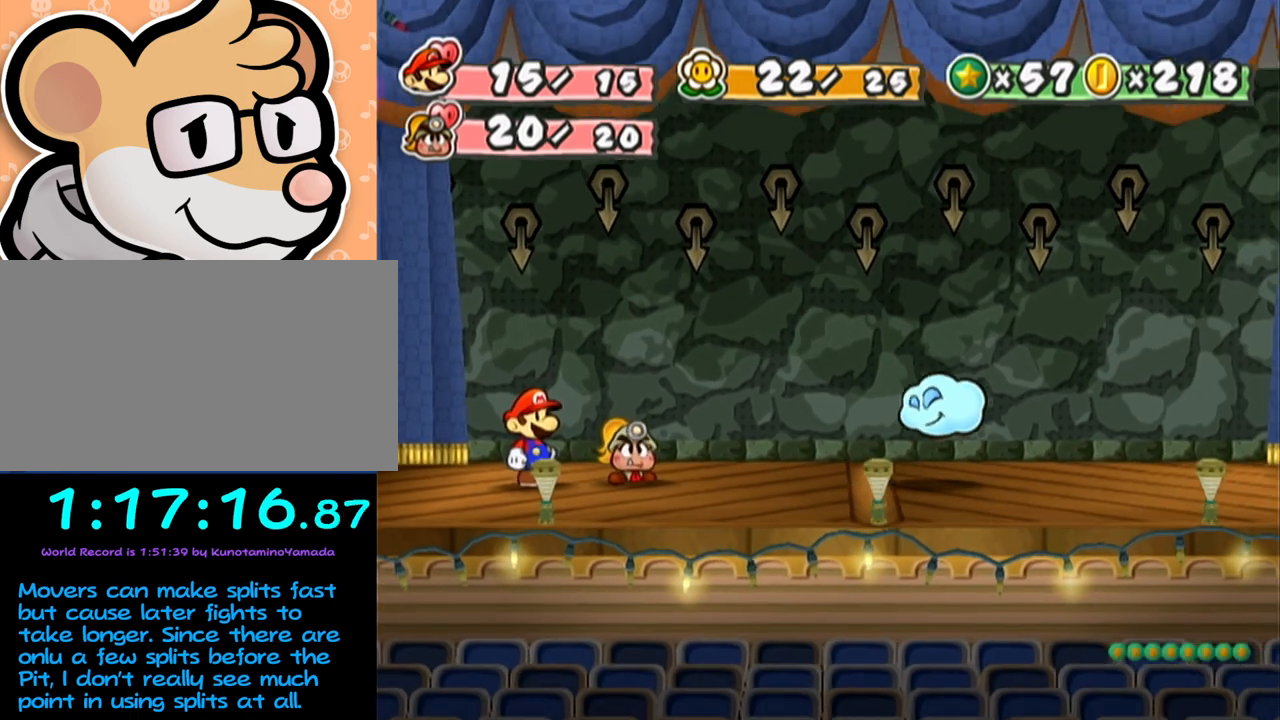
{"buttons": [], "left_stick": "center", "events": []}
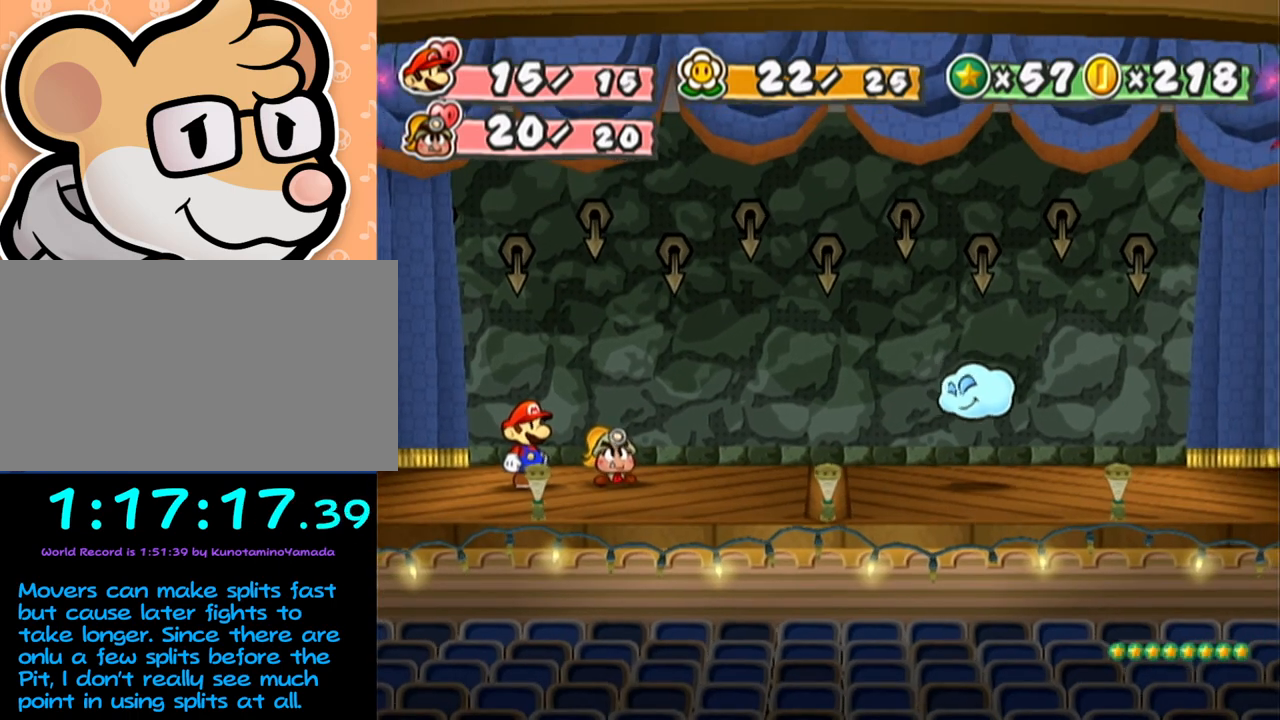
{"buttons": [], "left_stick": "center", "events": []}
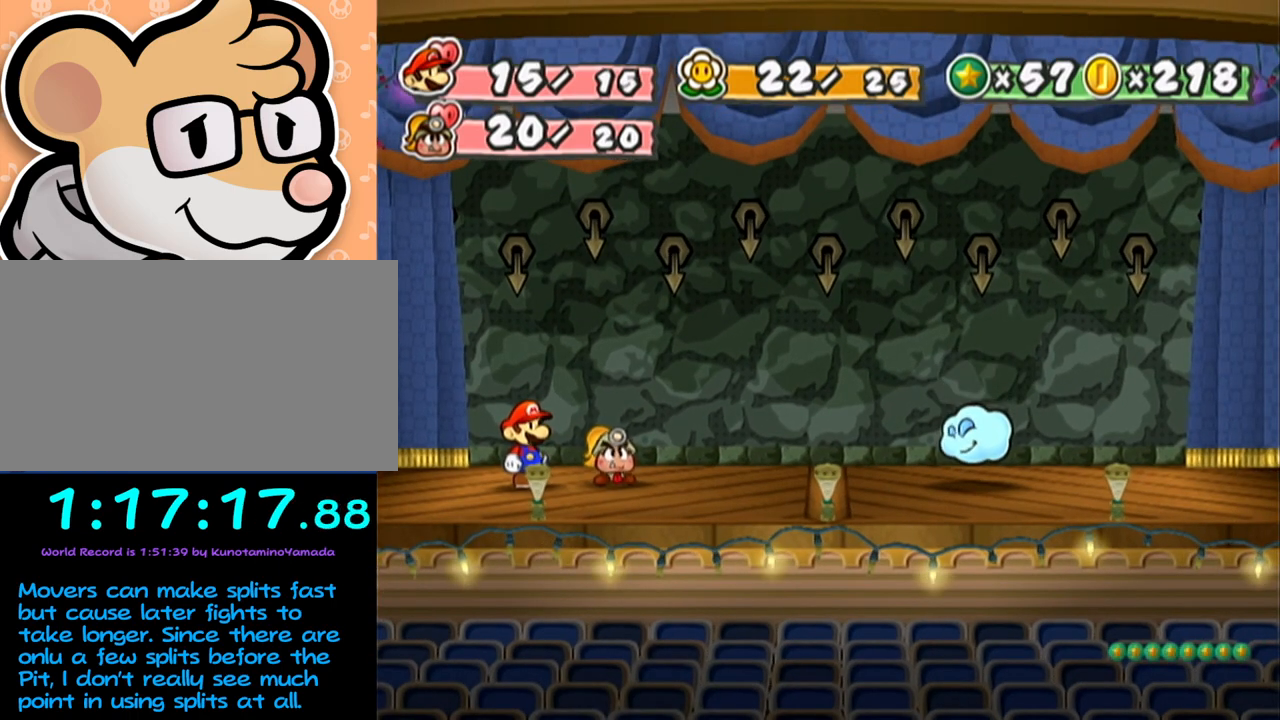
{"buttons": [], "left_stick": "center", "events": [[300, "Y", "down"], [333, "Y", "up"], [400, "Y", "down"], [417, "Y", "up"]]}
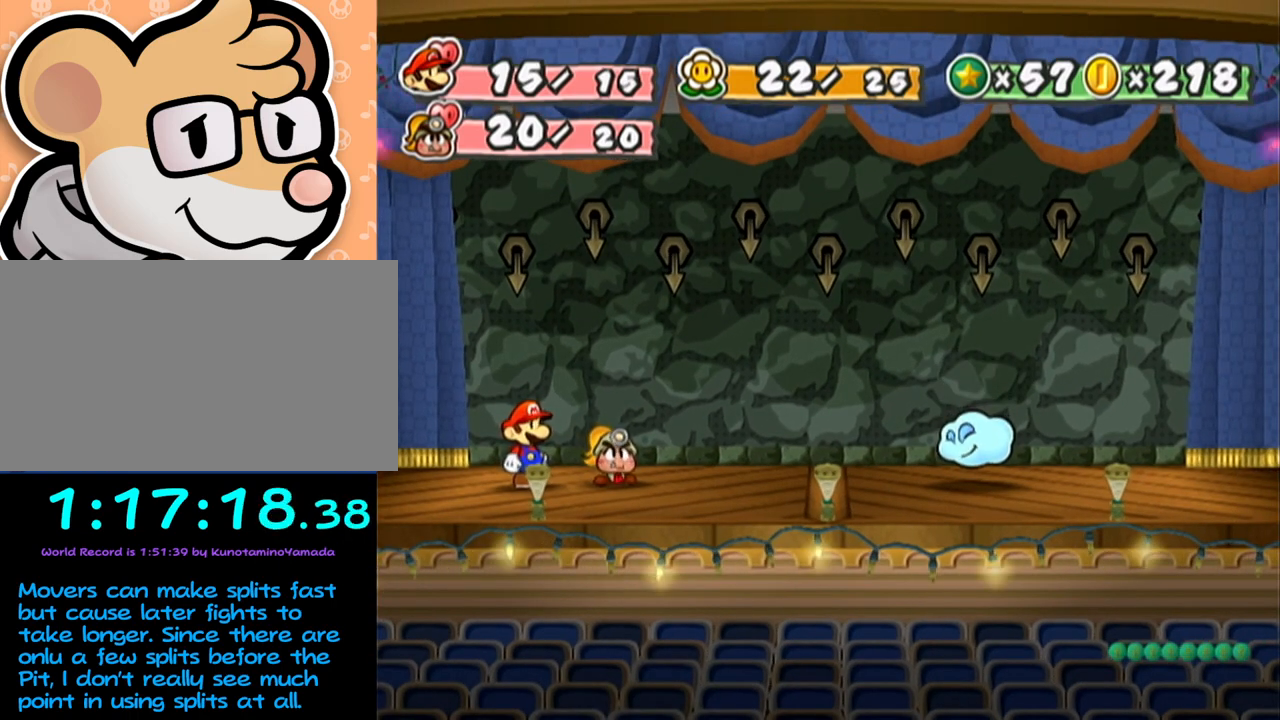
{"buttons": [], "left_stick": "center", "events": [[17, "Y", "down"], [50, "Y", "up"], [83, "Y", "down"], [183, "Y", "up"], [250, "Y", "down"], [283, "Y", "up"]]}
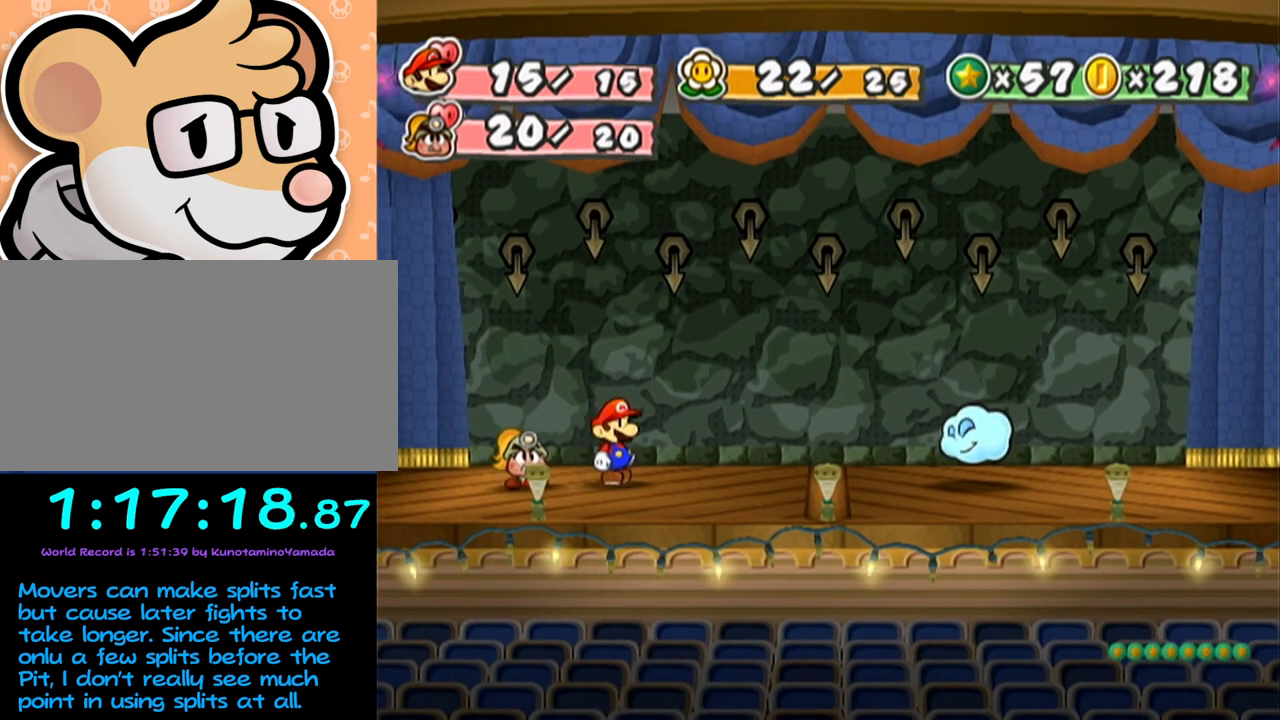
{"buttons": [], "left_stick": "center", "events": []}
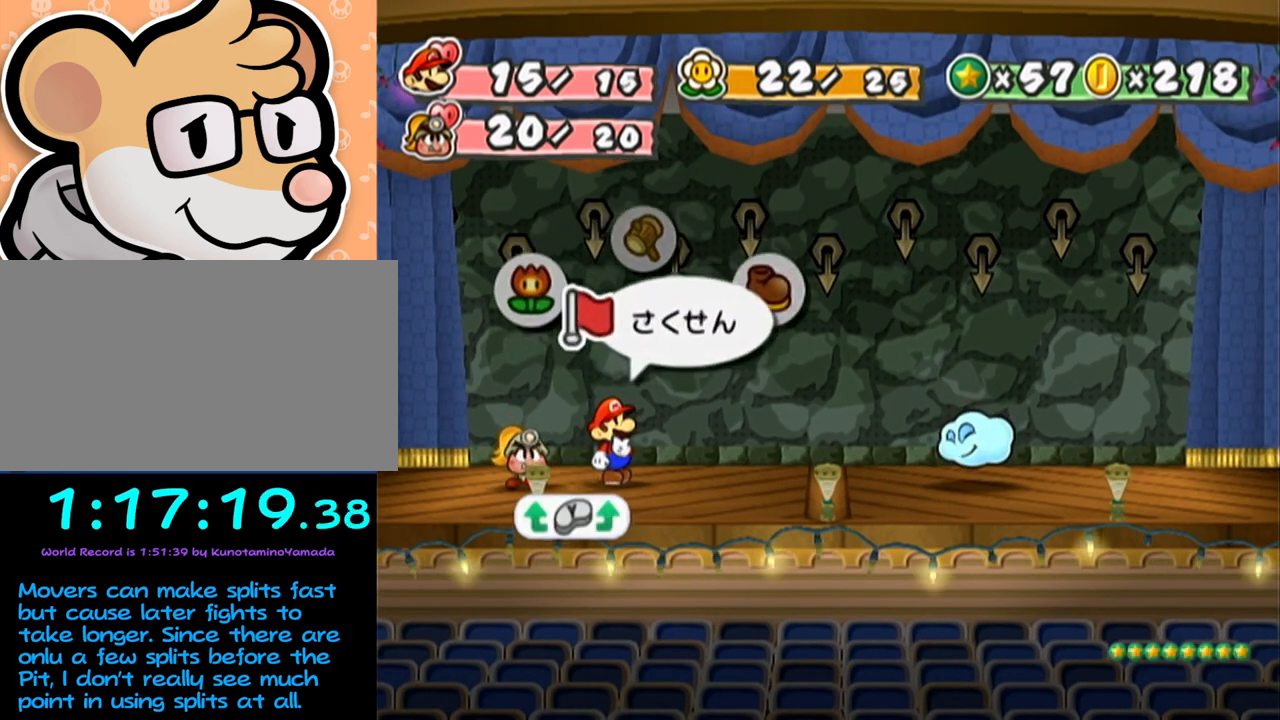
{"buttons": [], "left_stick": "center", "events": [[150, "A", "down"], [183, "A", "up"], [217, "A", "down"], [233, "A", "up"], [333, "left_stick", "down"], [367, "A", "down"], [400, "A", "up"], [433, "left_stick", "center"]]}
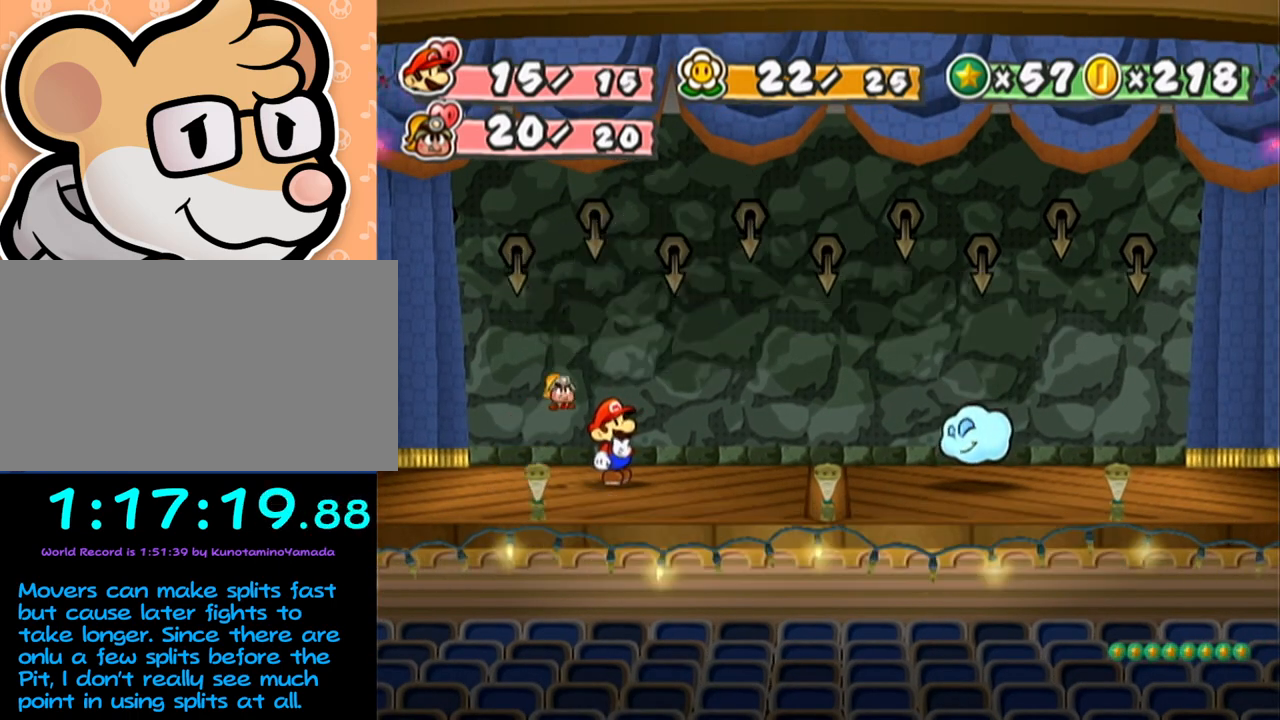
{"buttons": [], "left_stick": "center", "events": []}
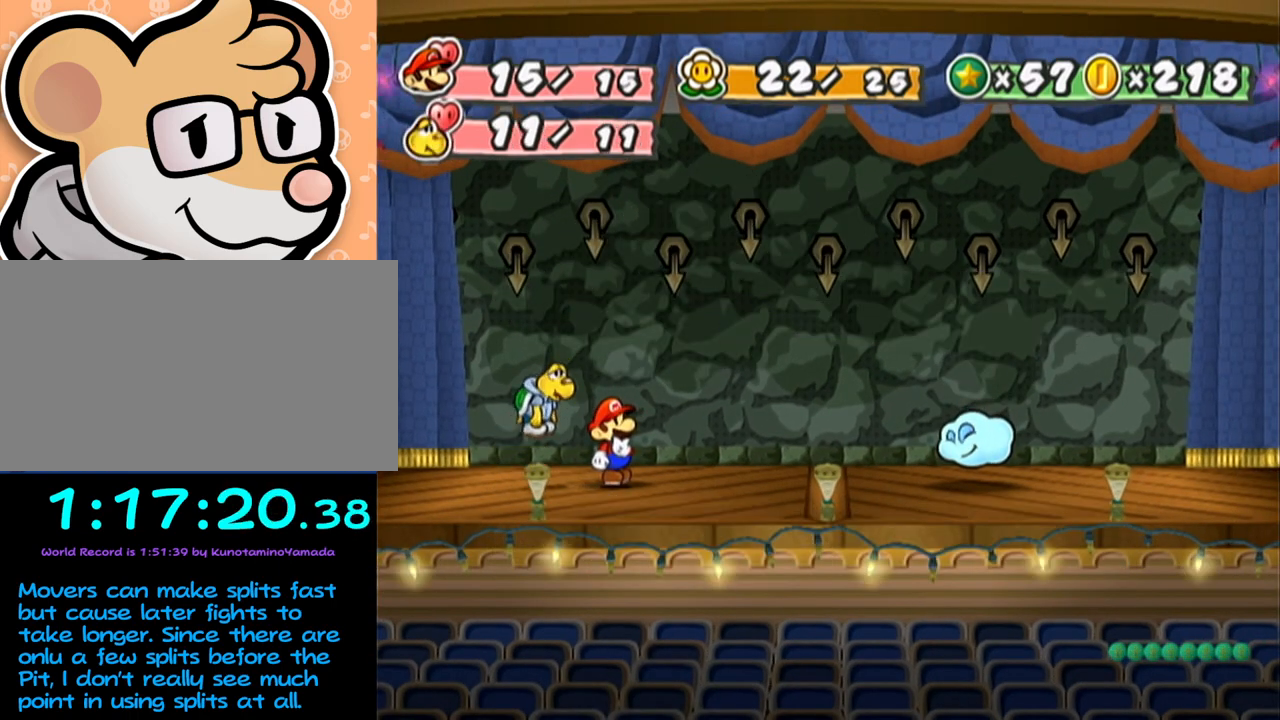
{"buttons": [], "left_stick": "center", "events": [[317, "A", "down"], [400, "A", "up"], [433, "A", "down"], [467, "A", "up"]]}
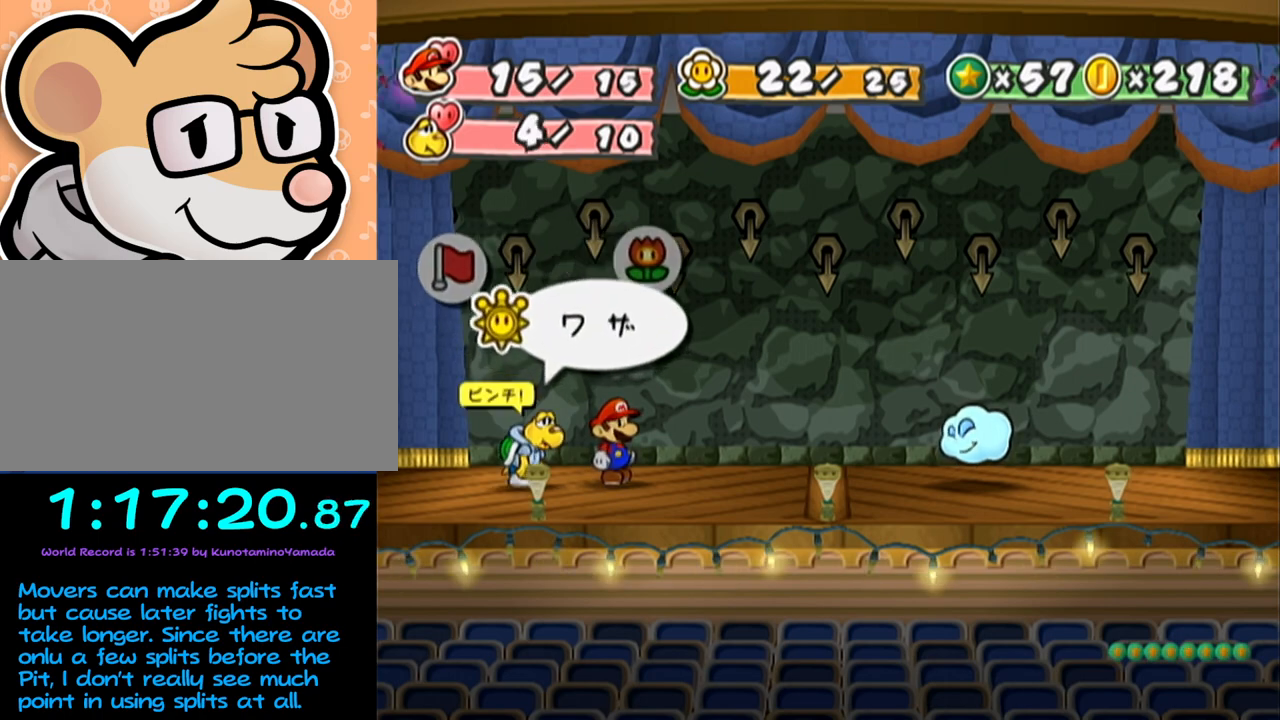
{"buttons": [], "left_stick": "center", "events": [[17, "A", "down"], [83, "A", "up"], [217, "A", "down"], [233, "A", "up"], [267, "A", "down"], [367, "A", "up"]]}
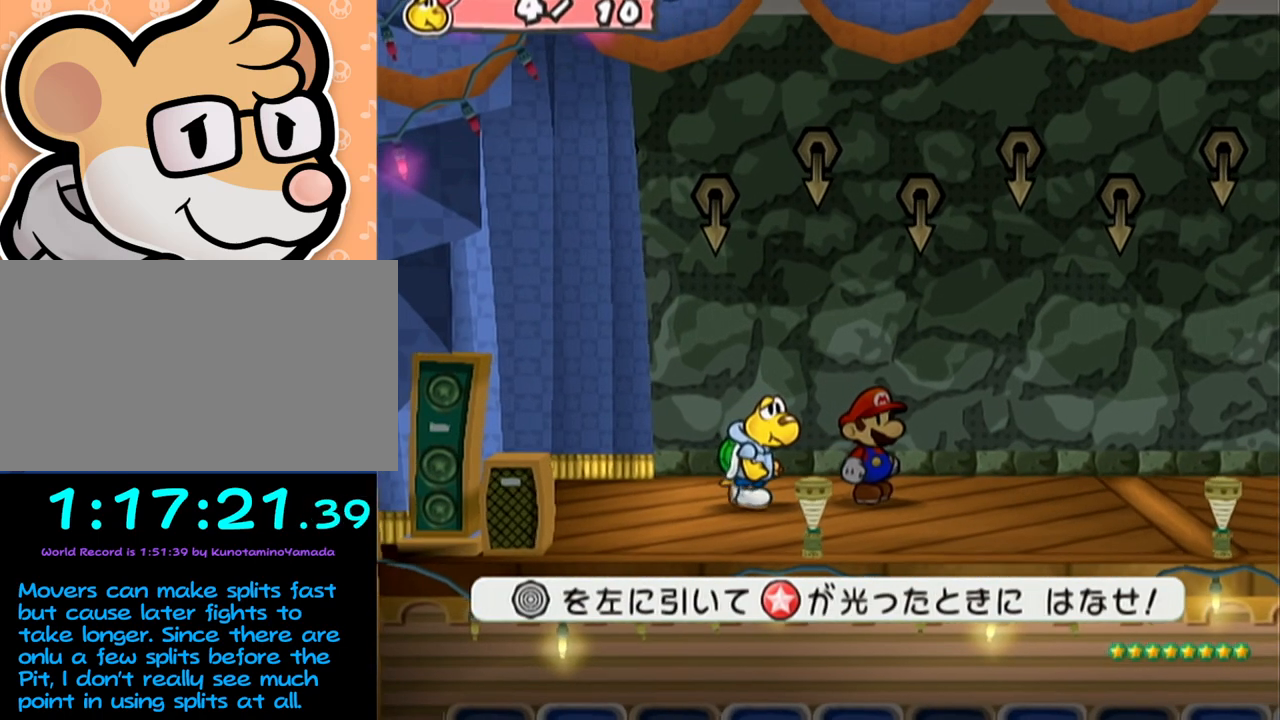
{"buttons": [], "left_stick": "center", "events": []}
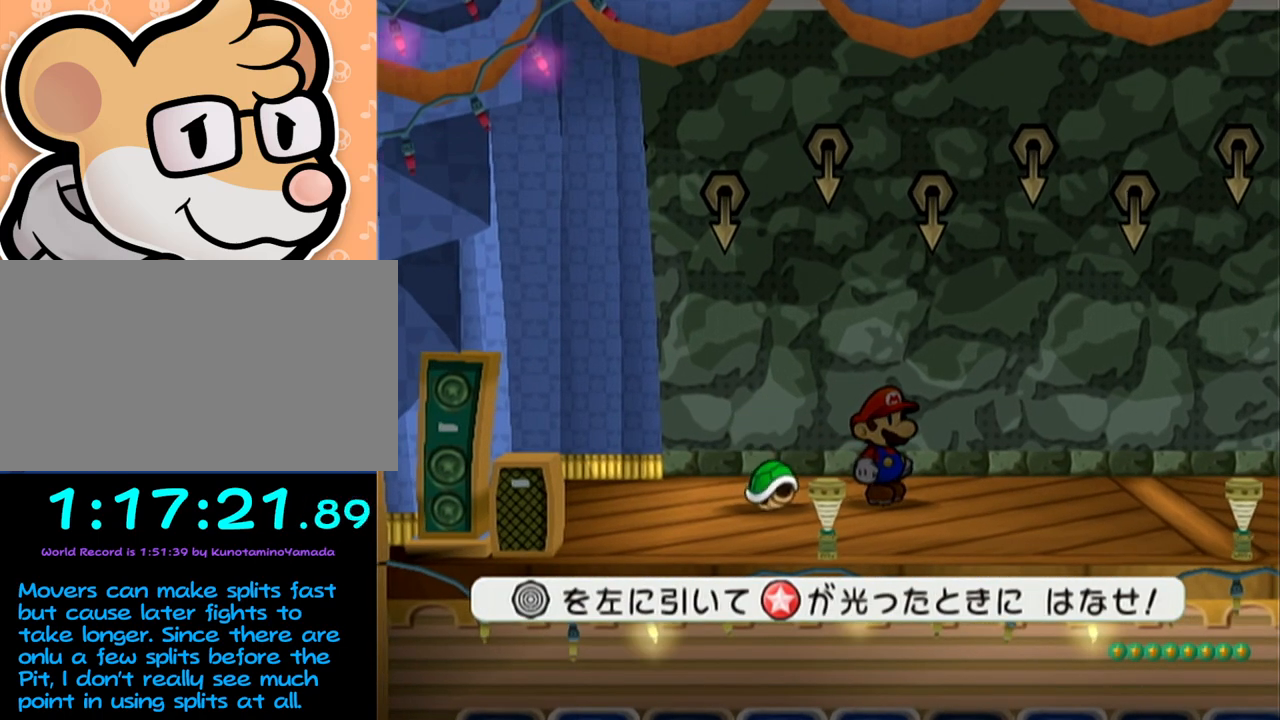
{"buttons": [], "left_stick": "center", "events": []}
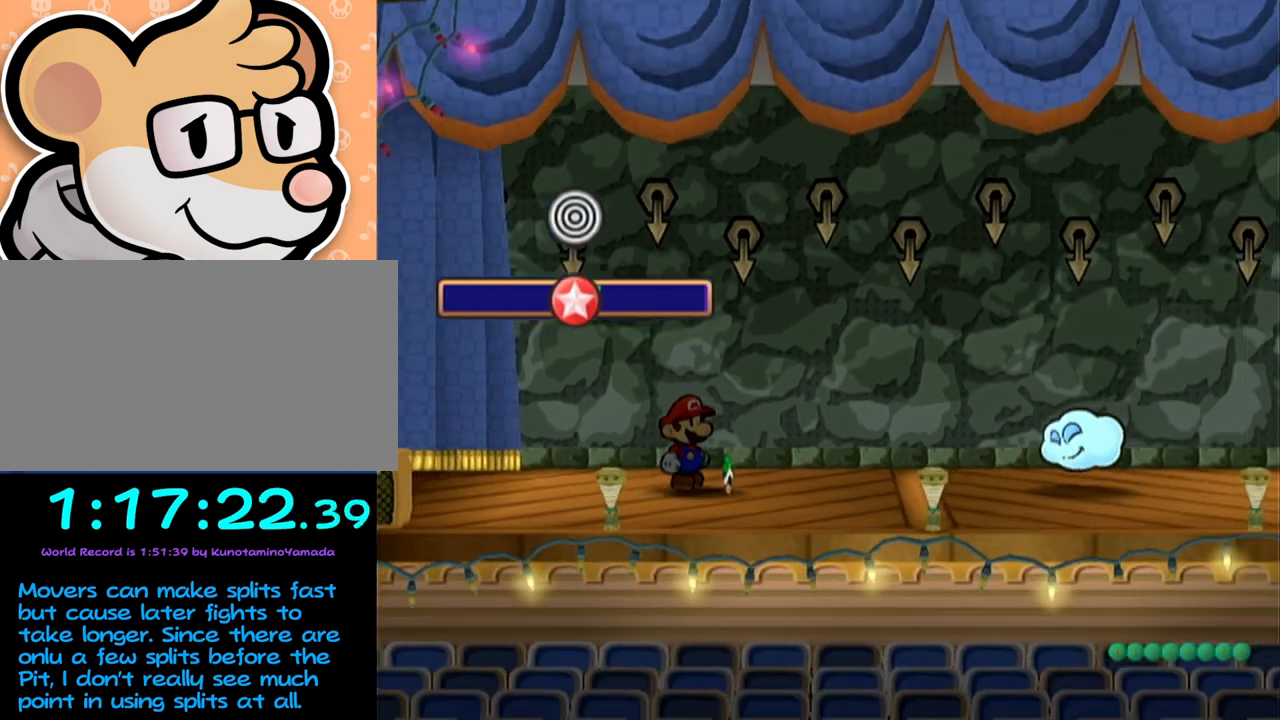
{"buttons": [], "left_stick": "center", "events": []}
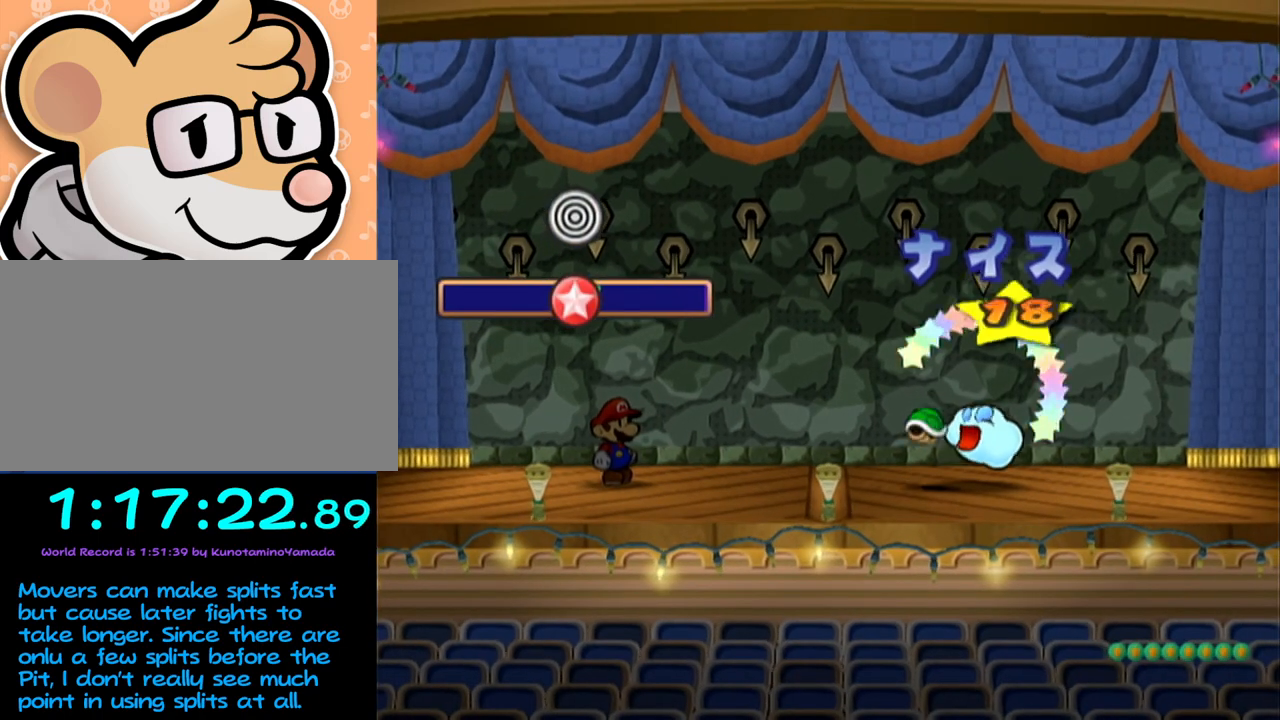
{"buttons": [], "left_stick": "center", "events": []}
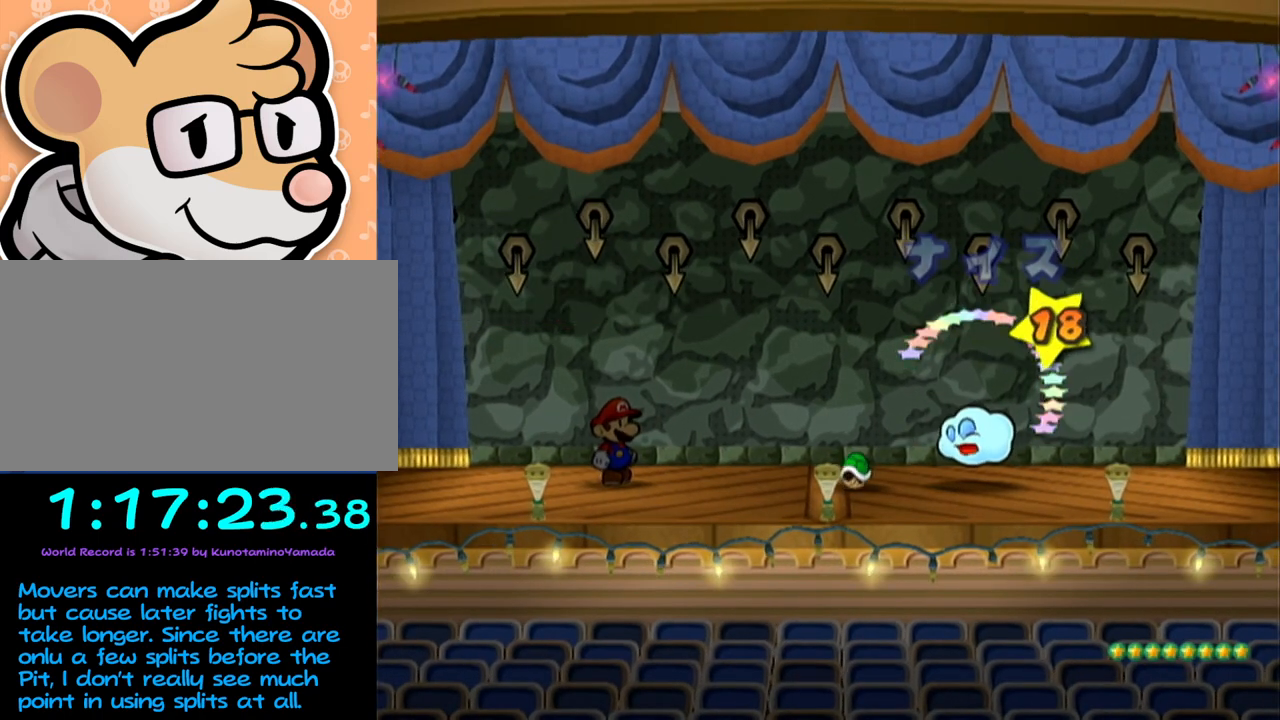
{"buttons": [], "left_stick": "center", "events": []}
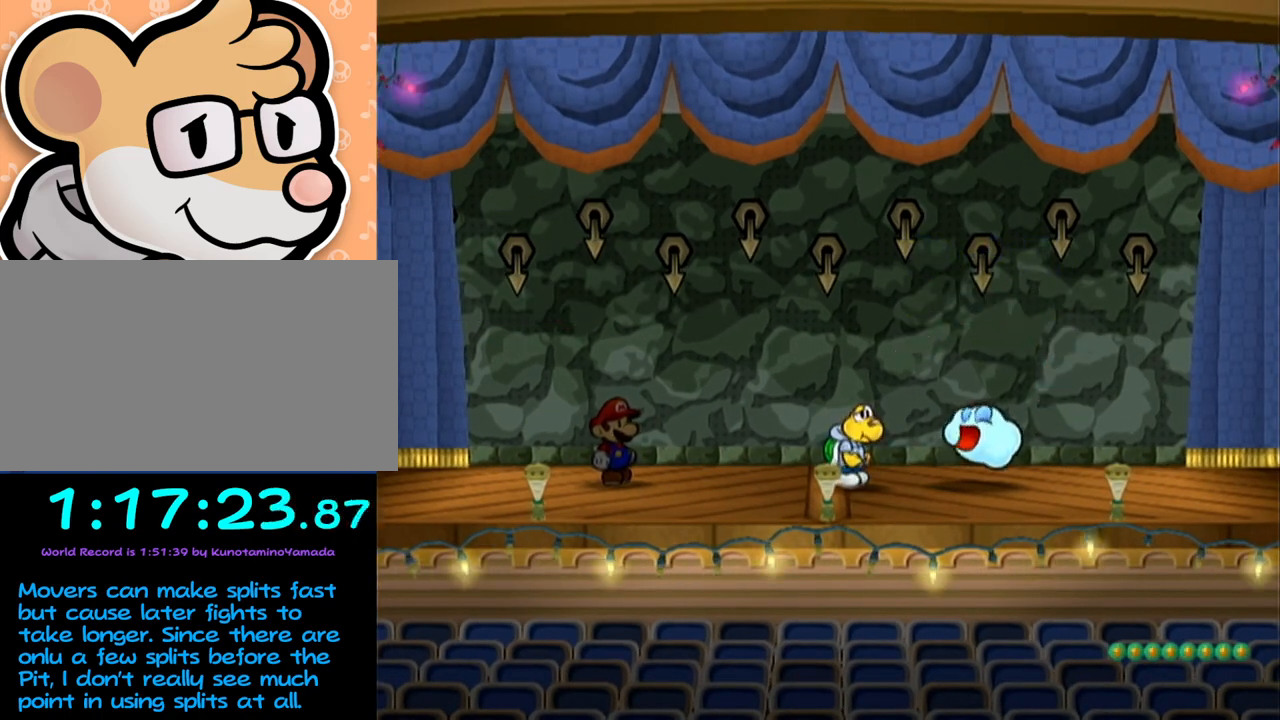
{"buttons": [], "left_stick": "center", "events": []}